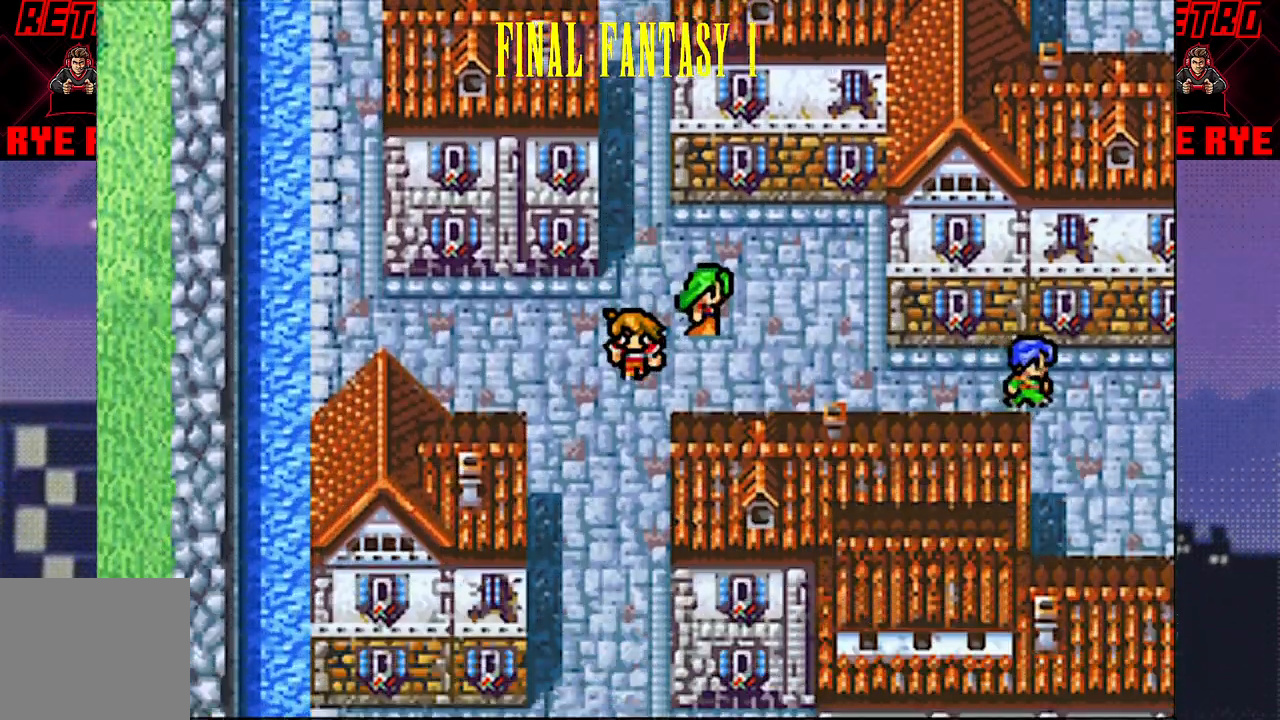
Gameplay with a controller (PlayStation layout); each line is a JSON object with the inputs held at the frame after it. "events" lists button and stick changes between this image and that frame as [ms after this image, input, new state], when the widget could be followed in between. Not read: L3 R3 left_stick right_stick.
{"buttons": ["DPAD_RIGHT"], "events": [[233, "DPAD_RIGHT", "down"]]}
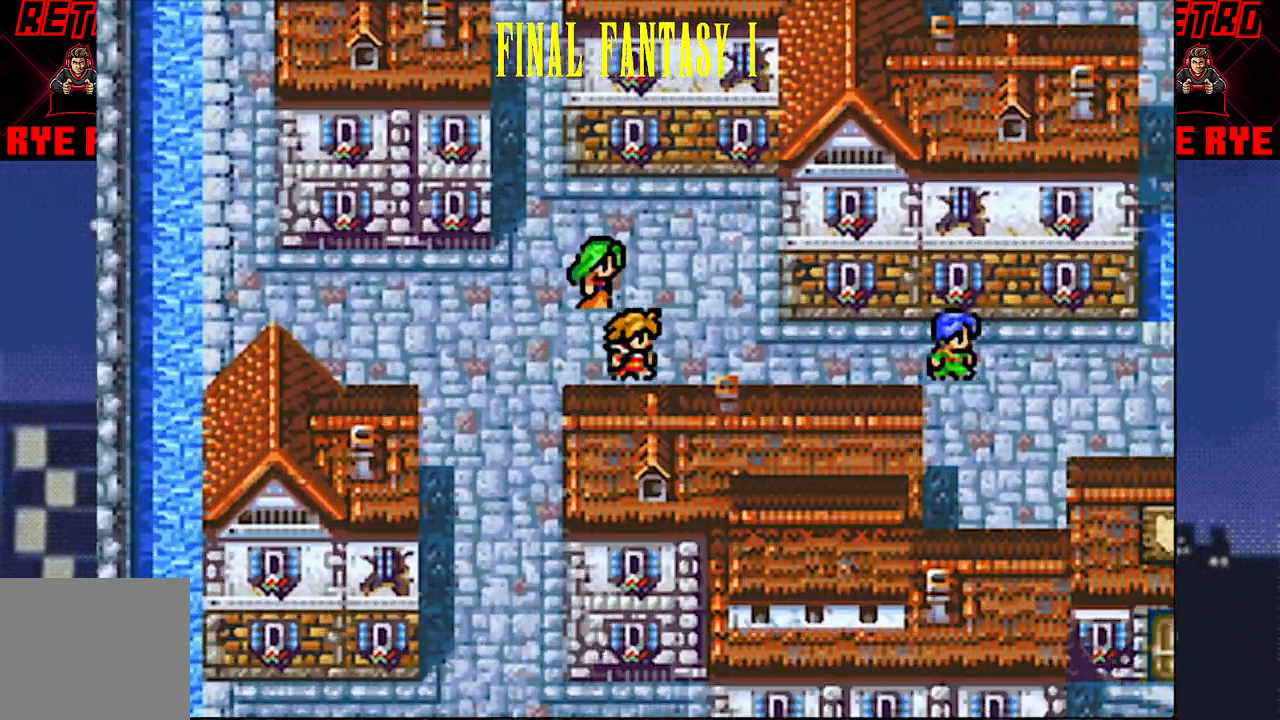
{"buttons": ["DPAD_DOWN"], "events": [[367, "DPAD_RIGHT", "up"], [467, "DPAD_DOWN", "down"]]}
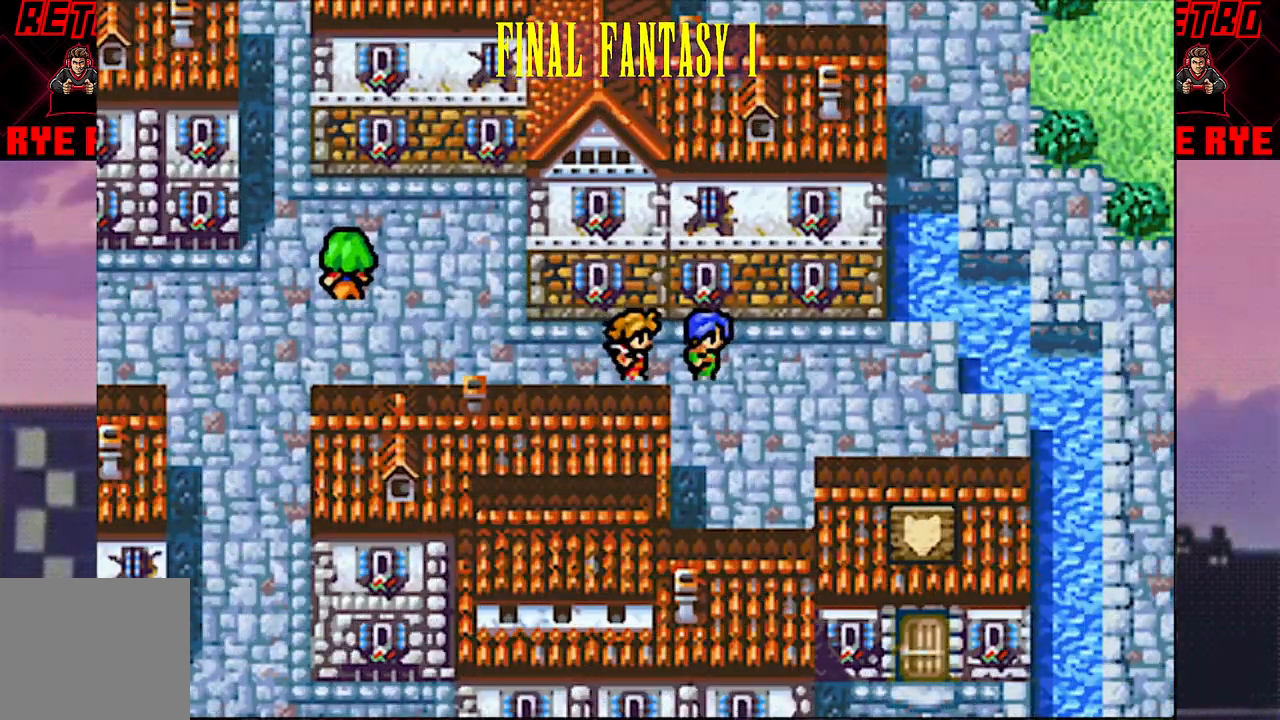
{"buttons": ["DPAD_LEFT"], "events": [[67, "DPAD_DOWN", "up"], [333, "DPAD_LEFT", "down"]]}
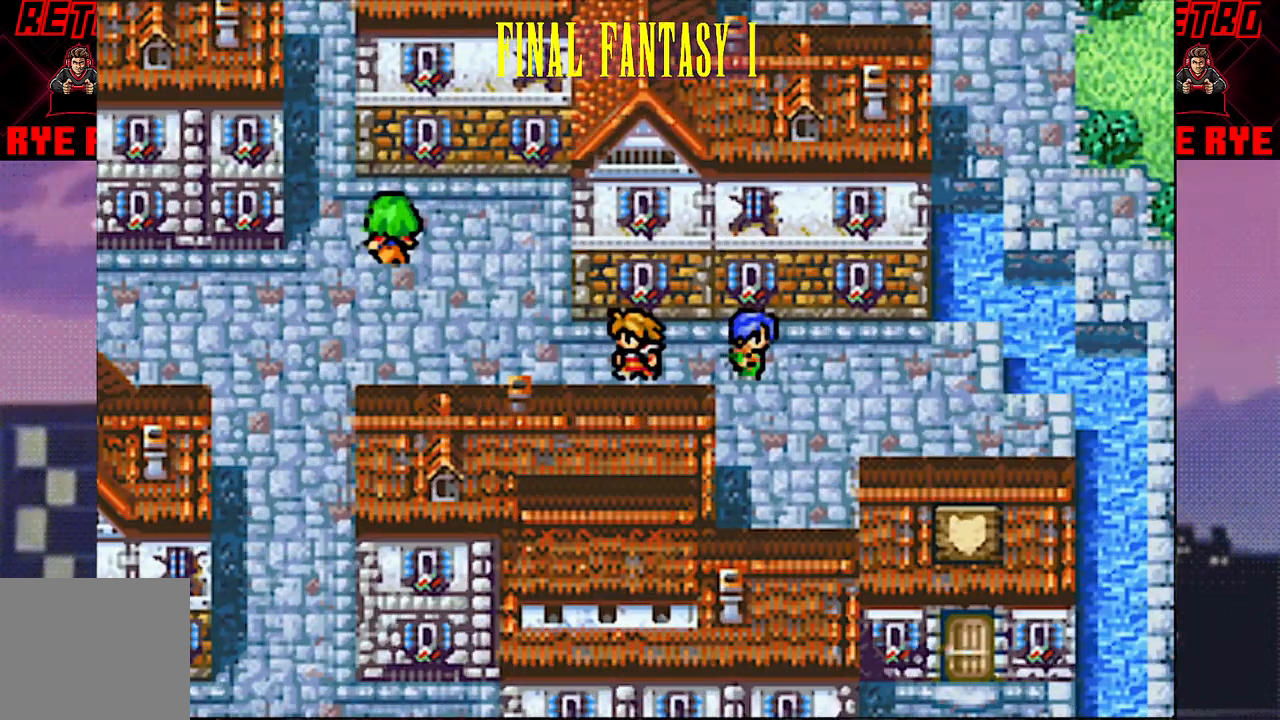
{"buttons": [], "events": [[483, "DPAD_LEFT", "up"]]}
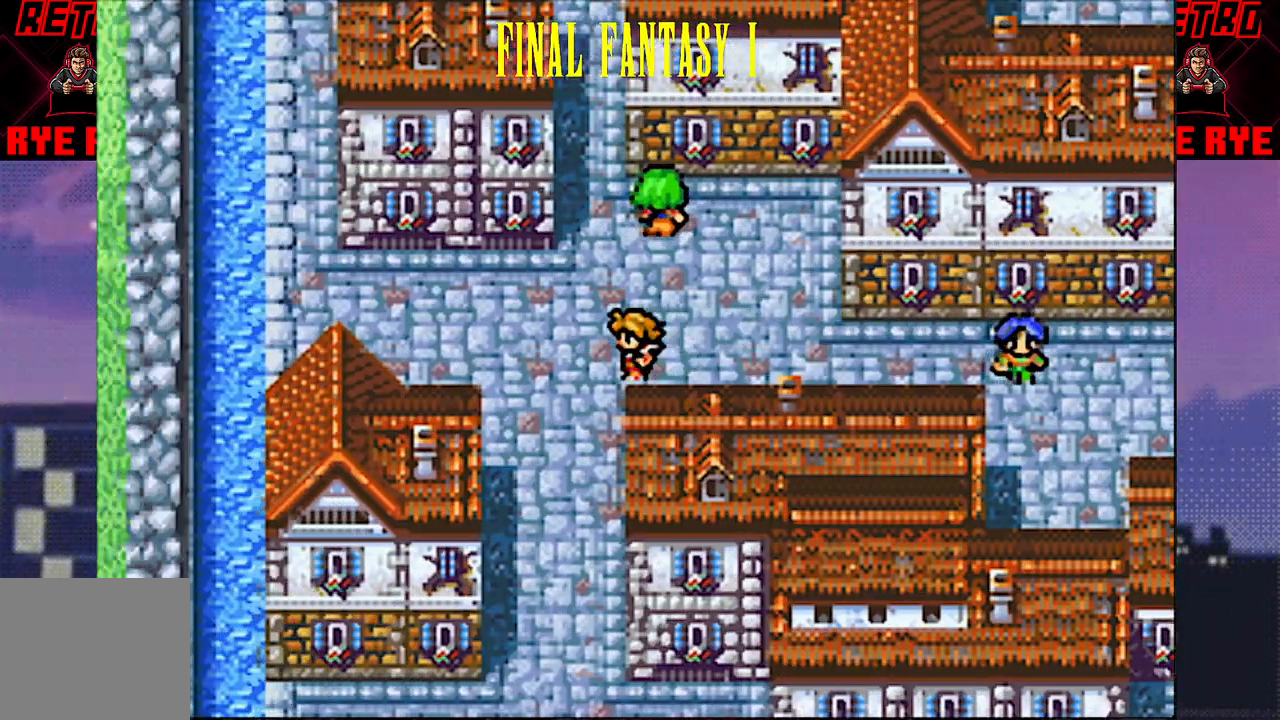
{"buttons": ["DPAD_DOWN"], "events": [[33, "DPAD_DOWN", "down"]]}
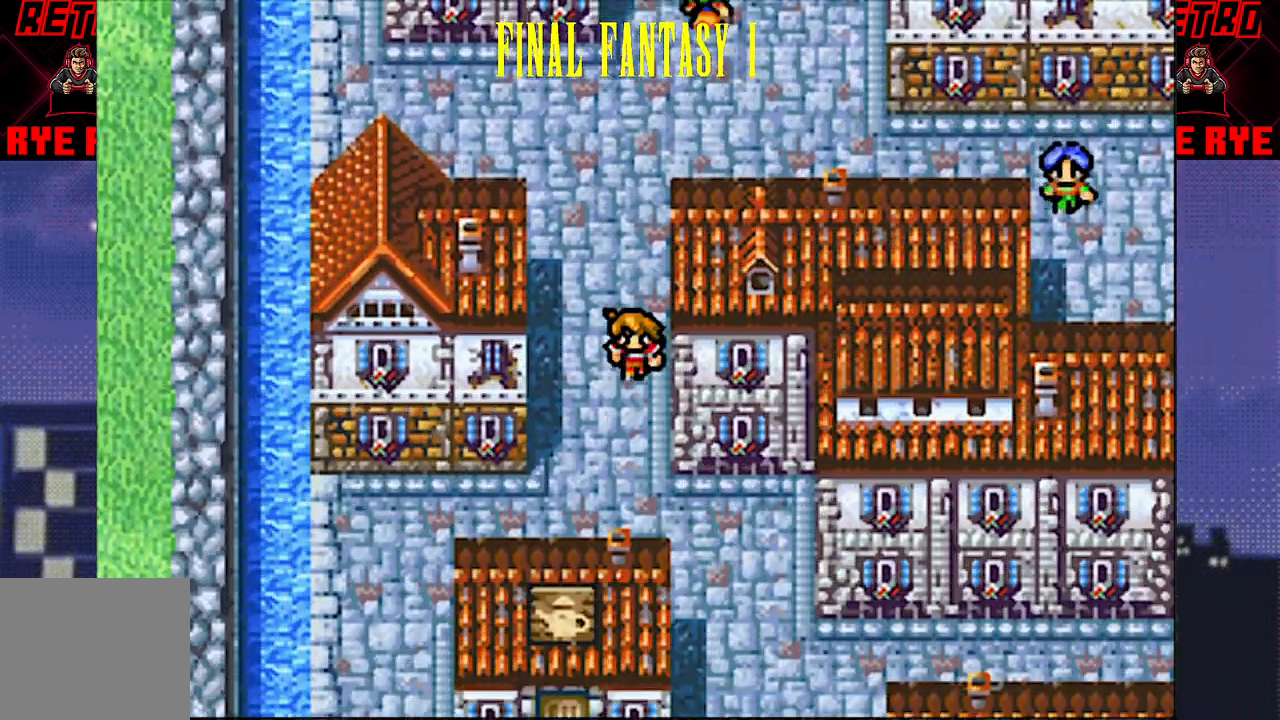
{"buttons": [], "events": [[250, "DPAD_DOWN", "up"], [350, "DPAD_RIGHT", "down"], [500, "DPAD_RIGHT", "up"]]}
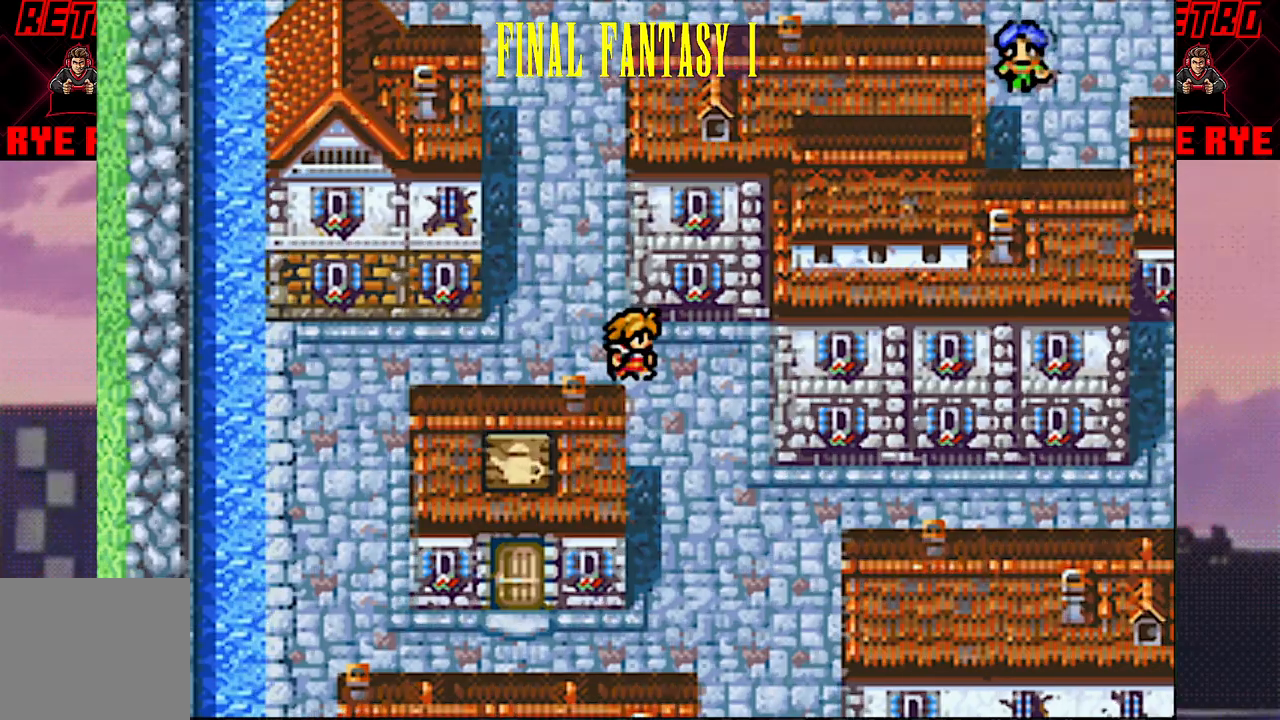
{"buttons": ["DPAD_RIGHT"], "events": [[50, "DPAD_DOWN", "down"], [300, "DPAD_DOWN", "up"], [417, "DPAD_RIGHT", "down"]]}
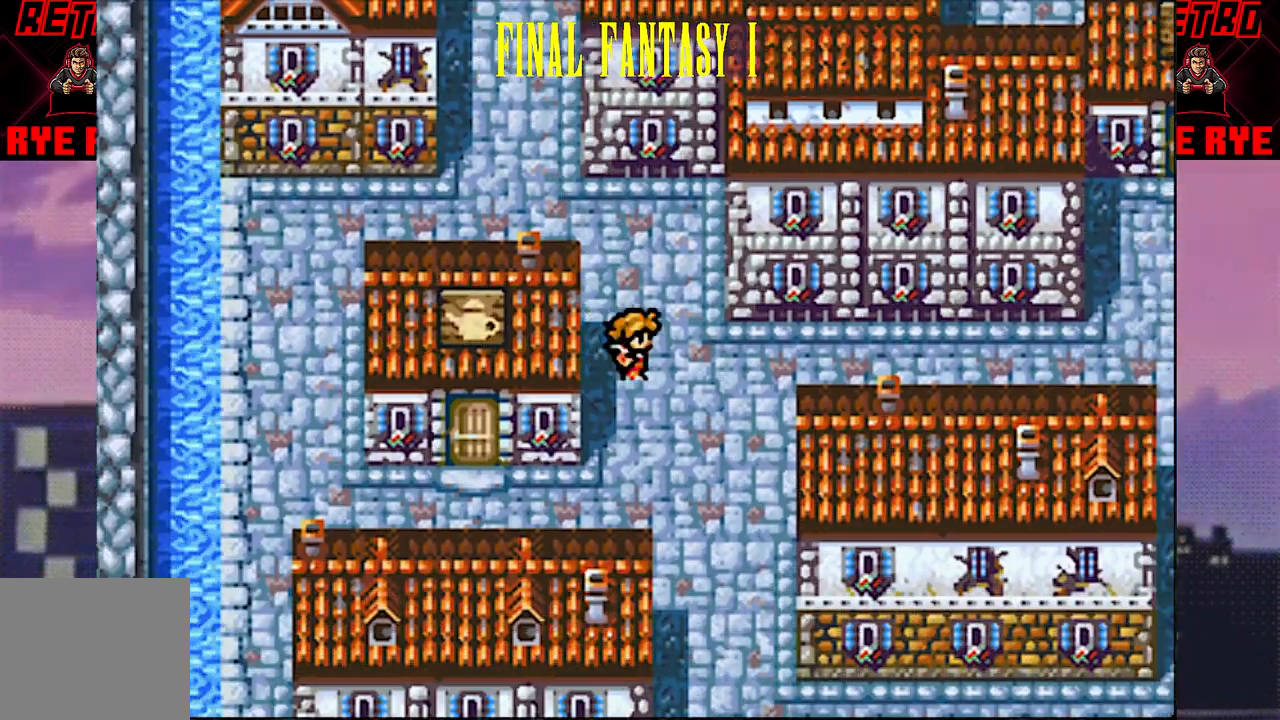
{"buttons": ["DPAD_RIGHT"], "events": []}
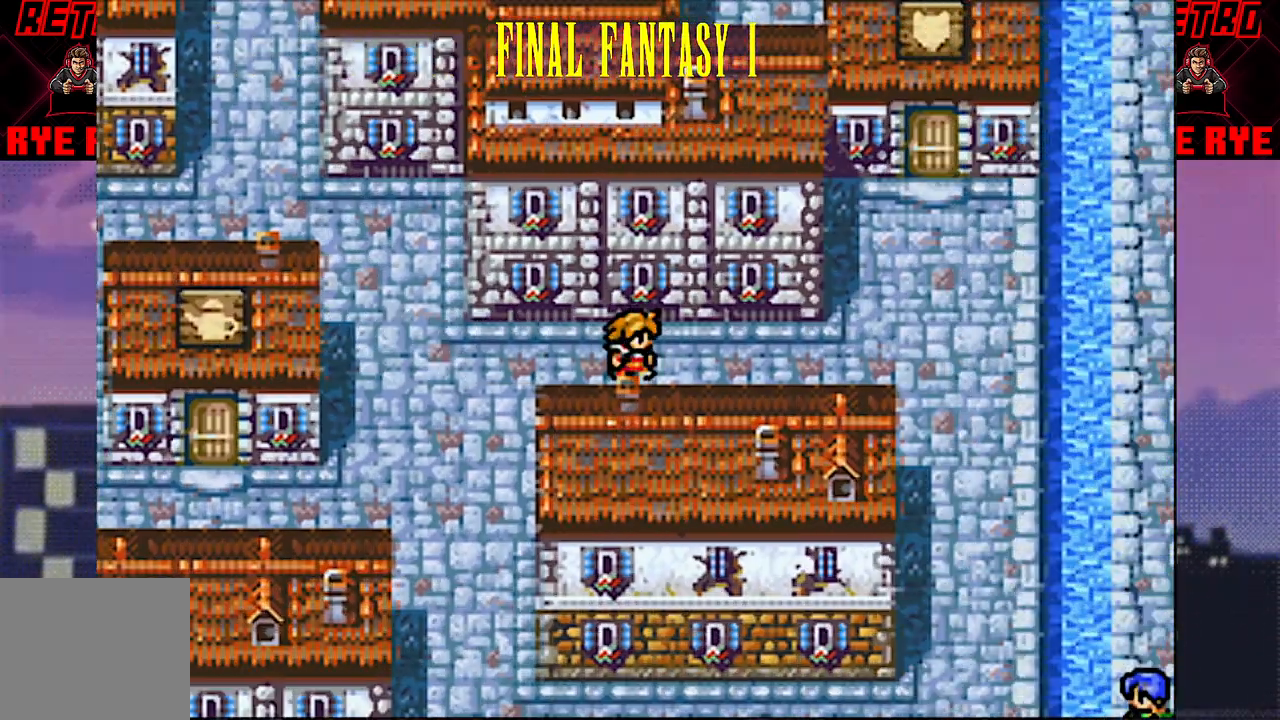
{"buttons": [], "events": [[450, "DPAD_RIGHT", "up"]]}
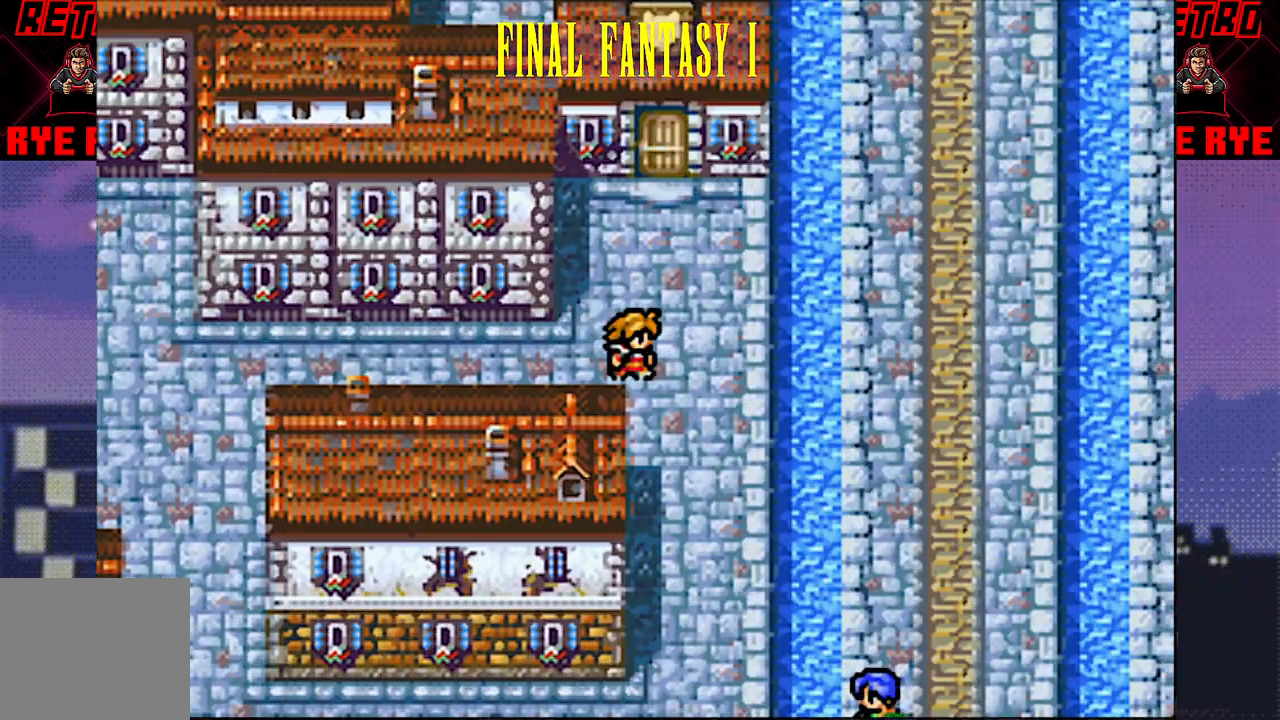
{"buttons": ["DPAD_UP"], "events": [[33, "DPAD_UP", "down"]]}
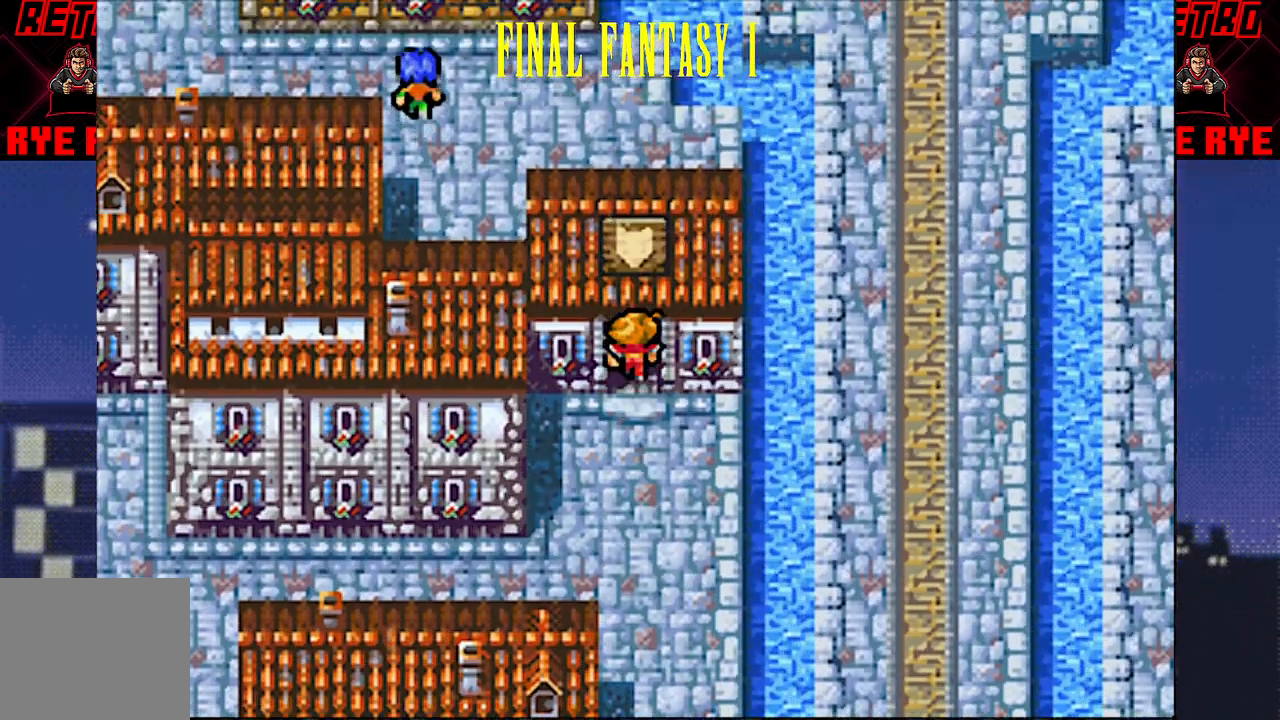
{"buttons": [], "events": [[133, "DPAD_UP", "up"]]}
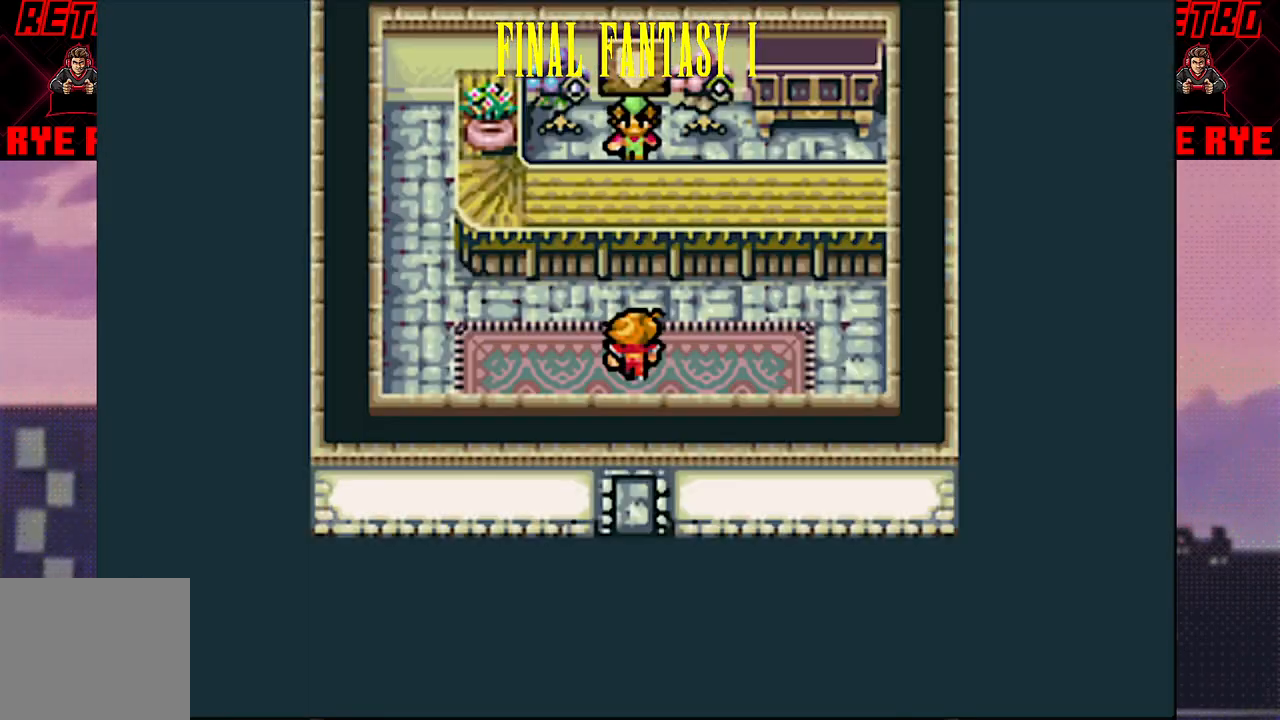
{"buttons": [], "events": [[217, "DPAD_UP", "down"], [400, "DPAD_UP", "up"]]}
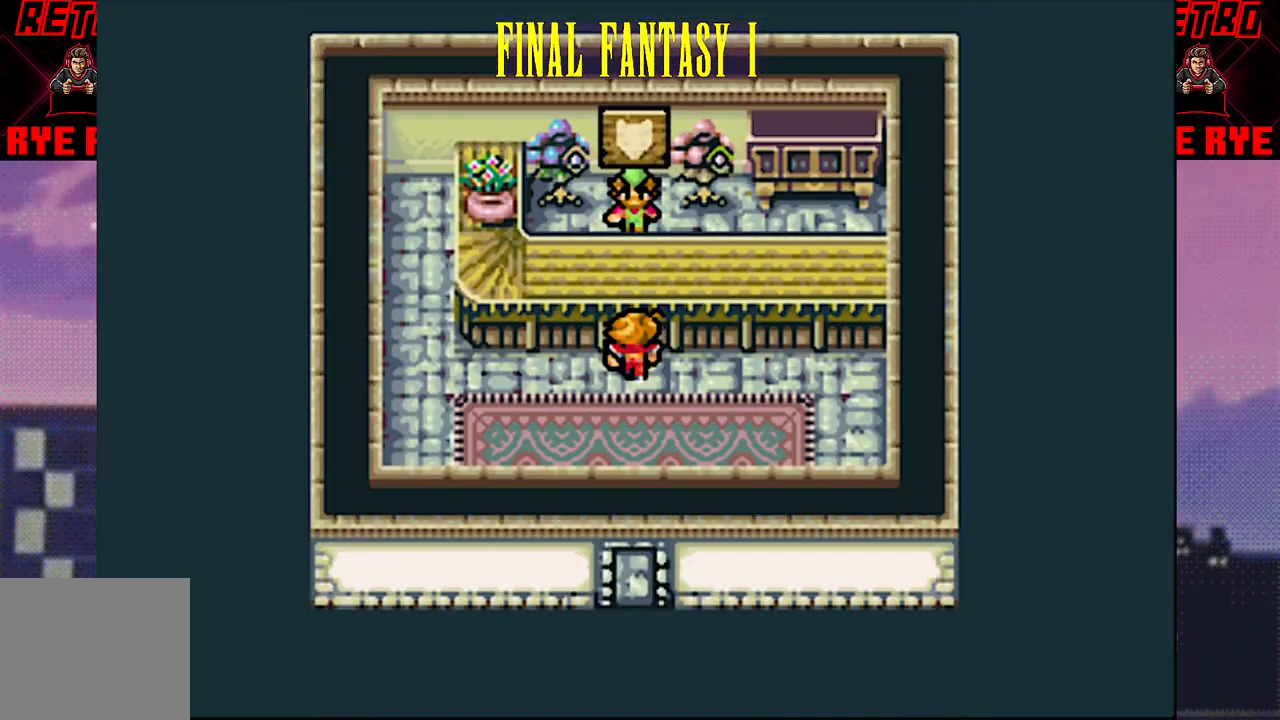
{"buttons": [], "events": [[167, "CIRCLE", "down"], [267, "CIRCLE", "up"]]}
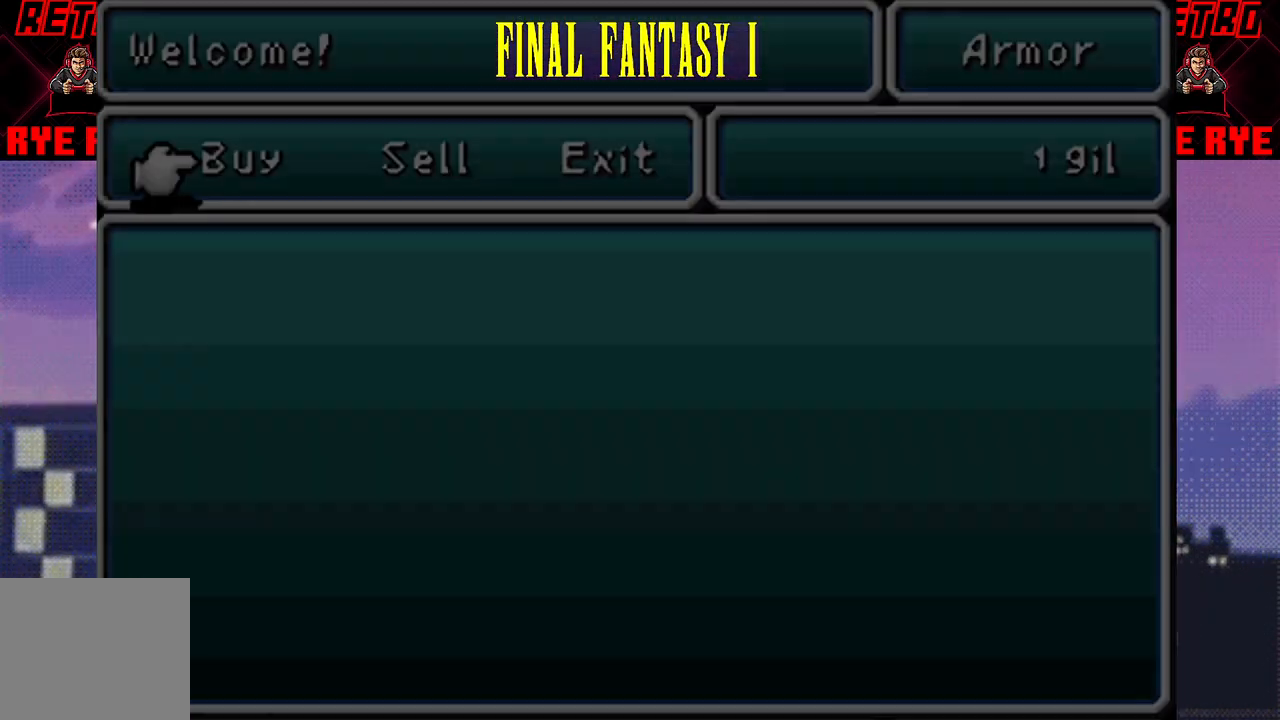
{"buttons": [], "events": [[267, "CIRCLE", "down"], [367, "CIRCLE", "up"]]}
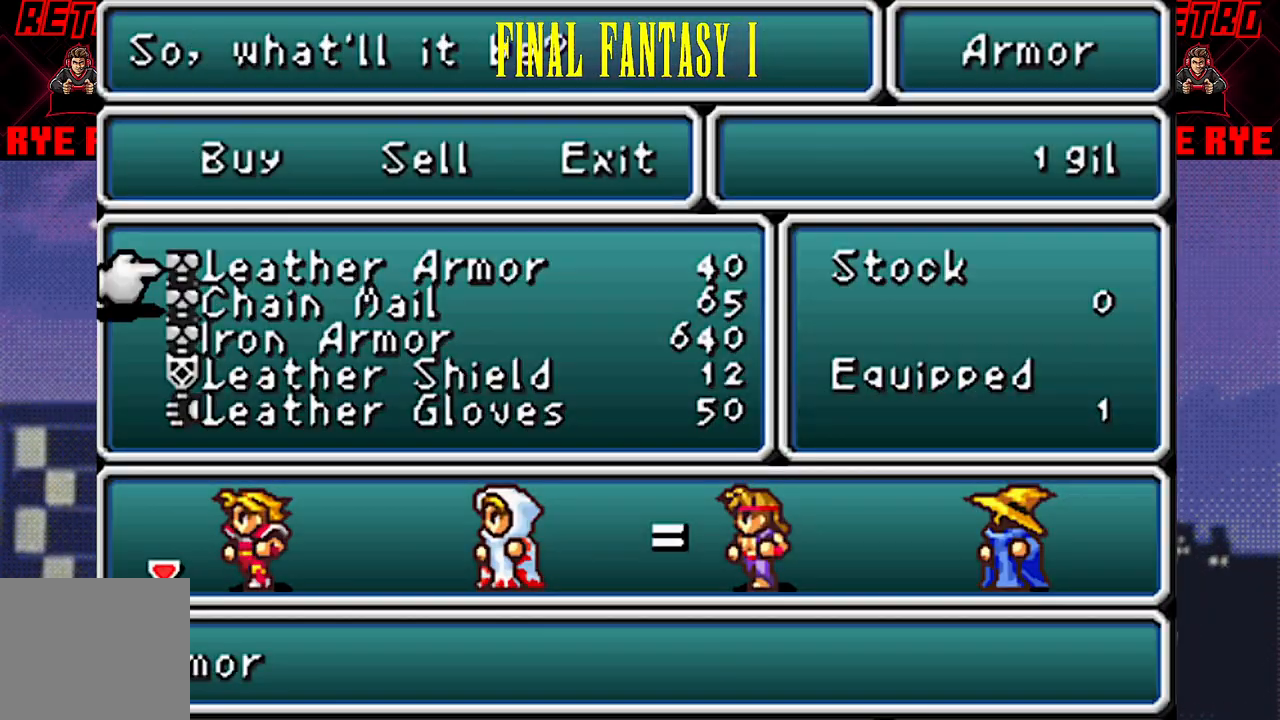
{"buttons": [], "events": []}
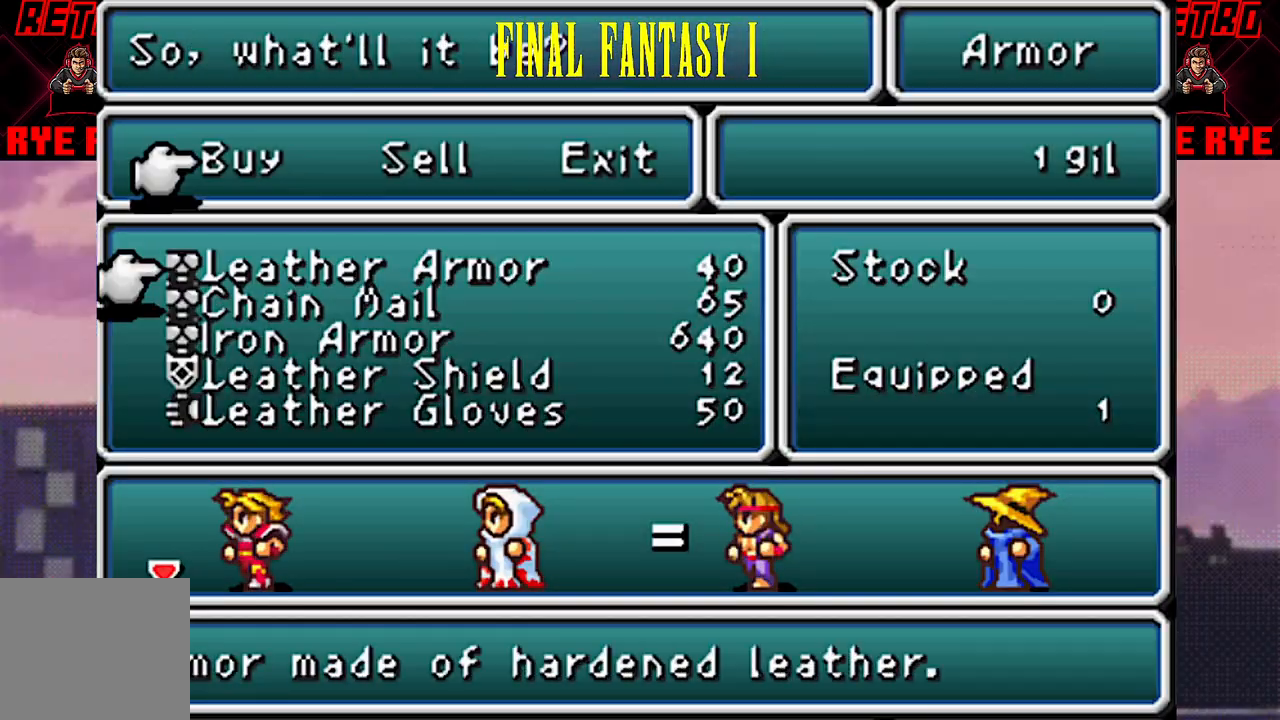
{"buttons": [], "events": [[83, "DPAD_DOWN", "down"], [200, "DPAD_DOWN", "up"]]}
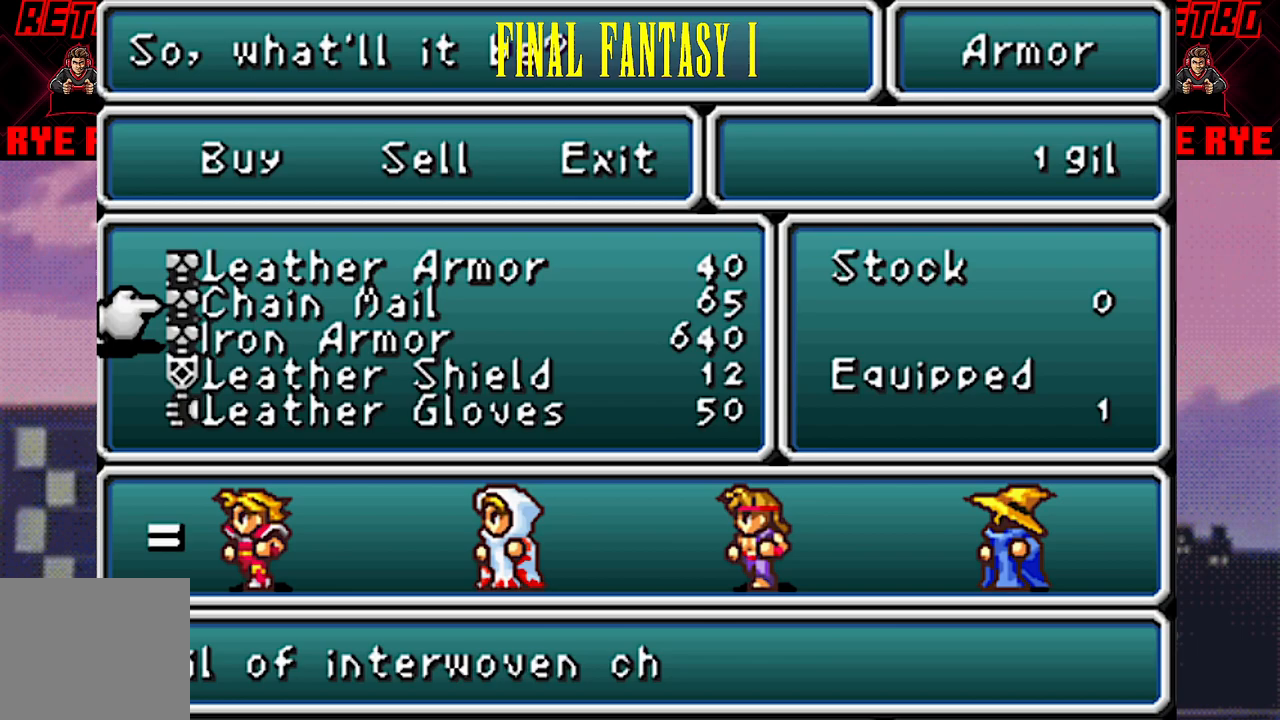
{"buttons": [], "events": [[200, "DPAD_DOWN", "down"], [317, "DPAD_DOWN", "up"]]}
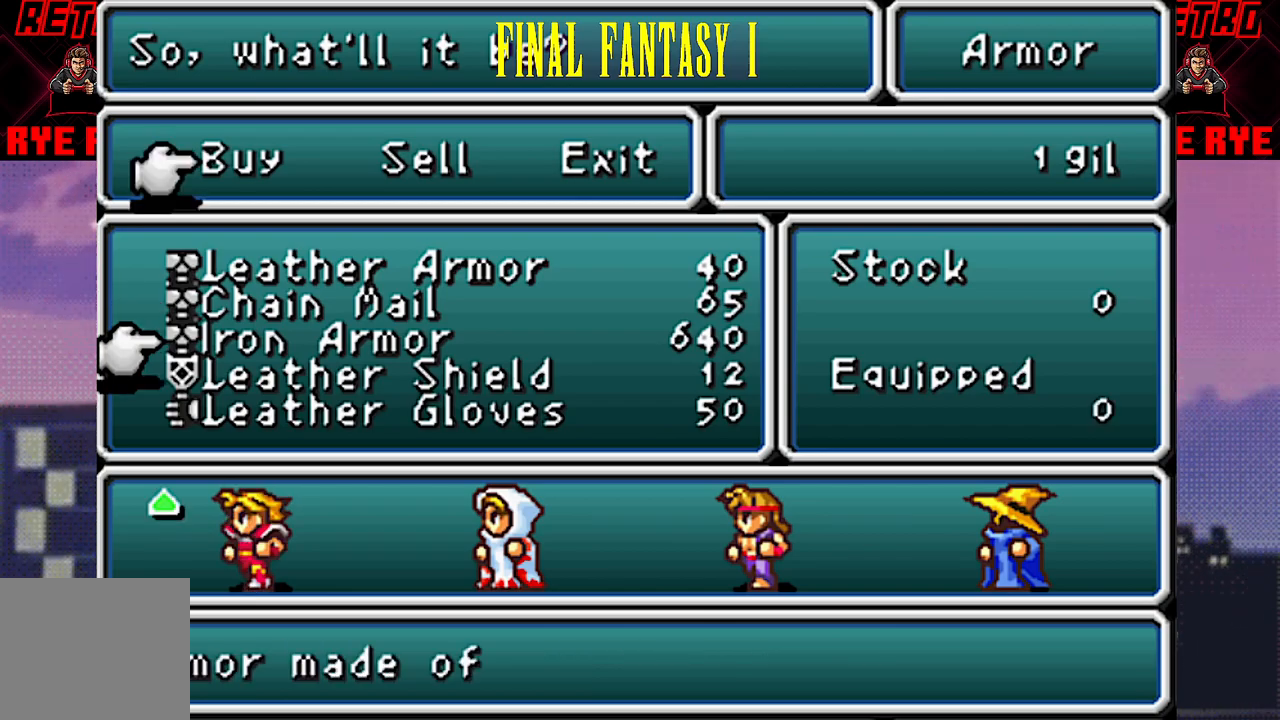
{"buttons": [], "events": []}
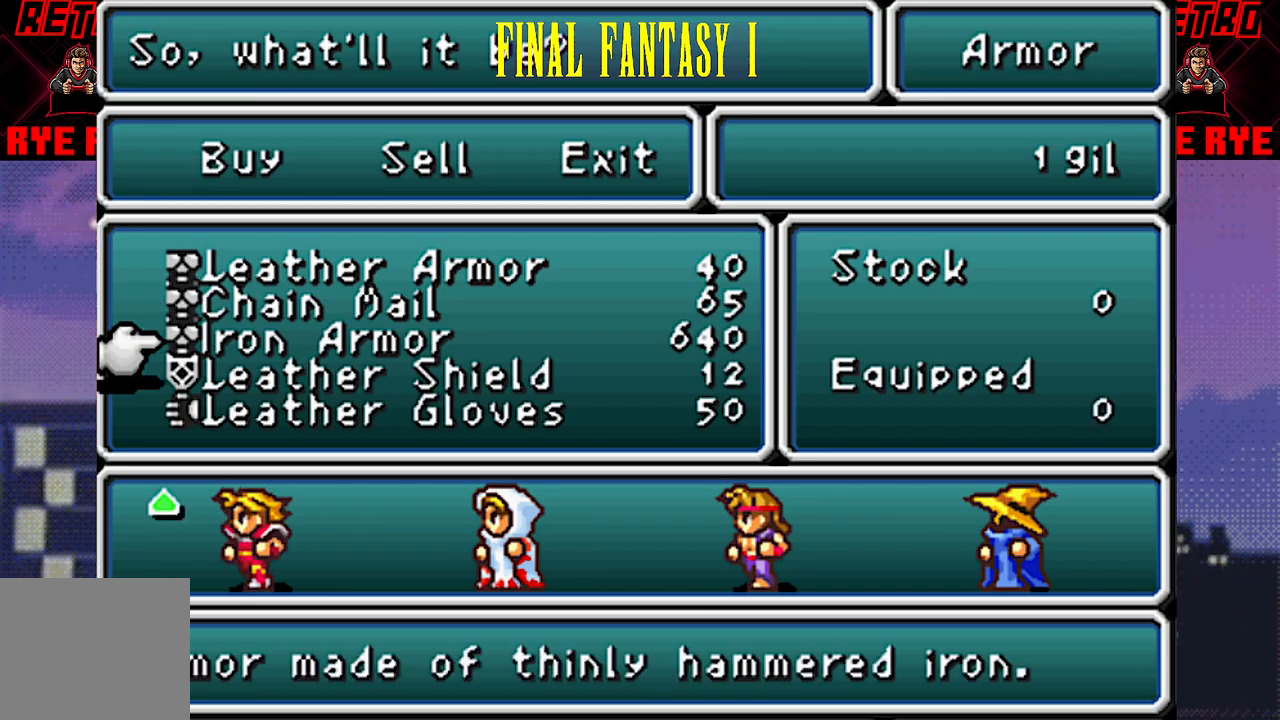
{"buttons": [], "events": []}
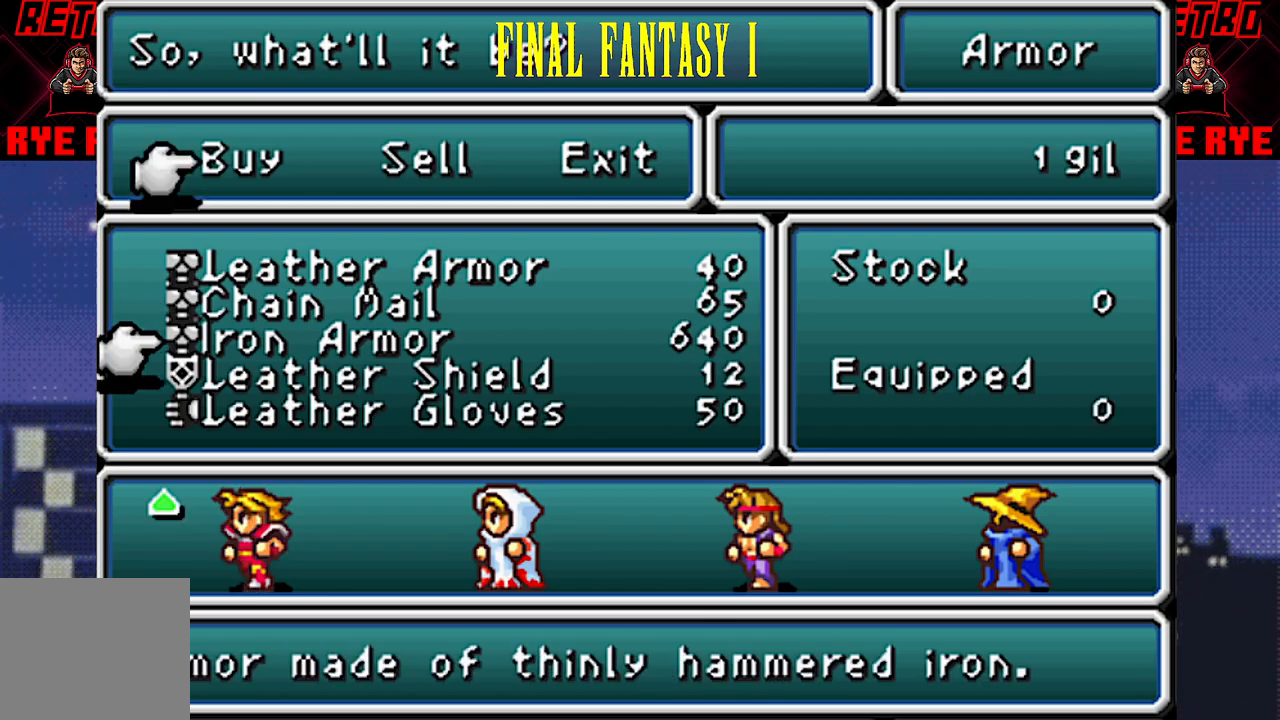
{"buttons": [], "events": []}
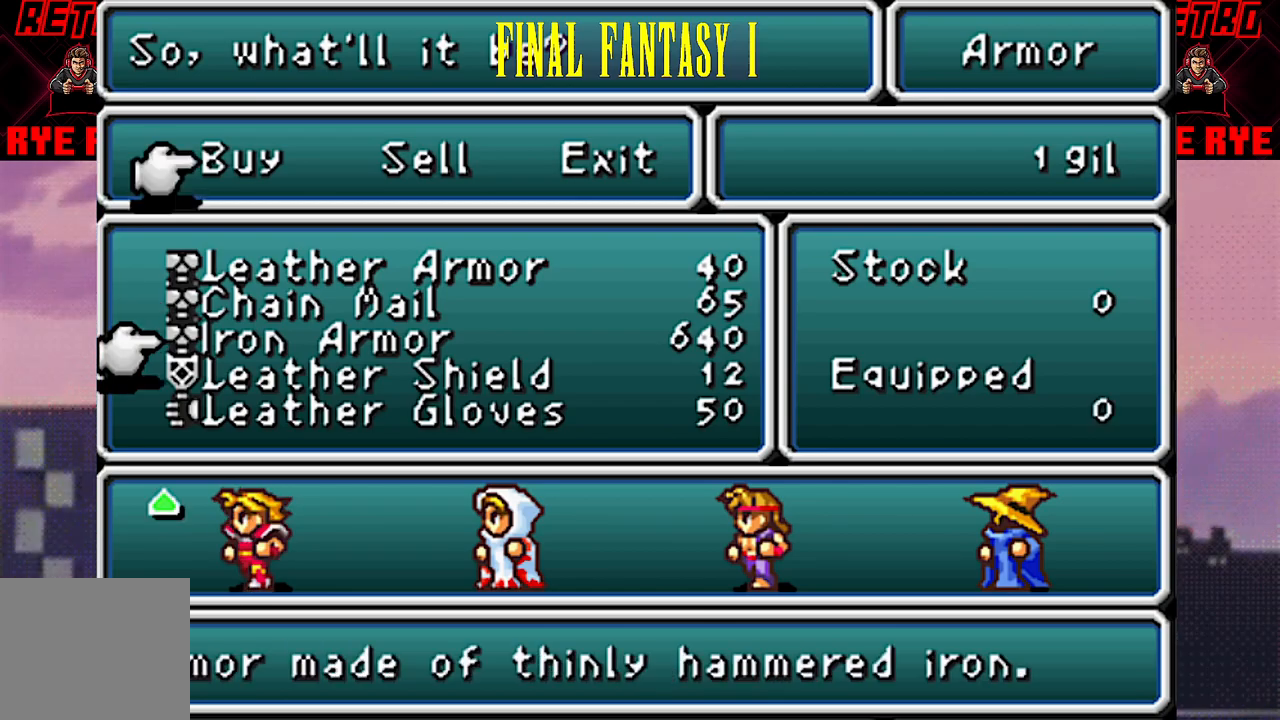
{"buttons": [], "events": [[283, "DPAD_DOWN", "down"], [400, "DPAD_DOWN", "up"]]}
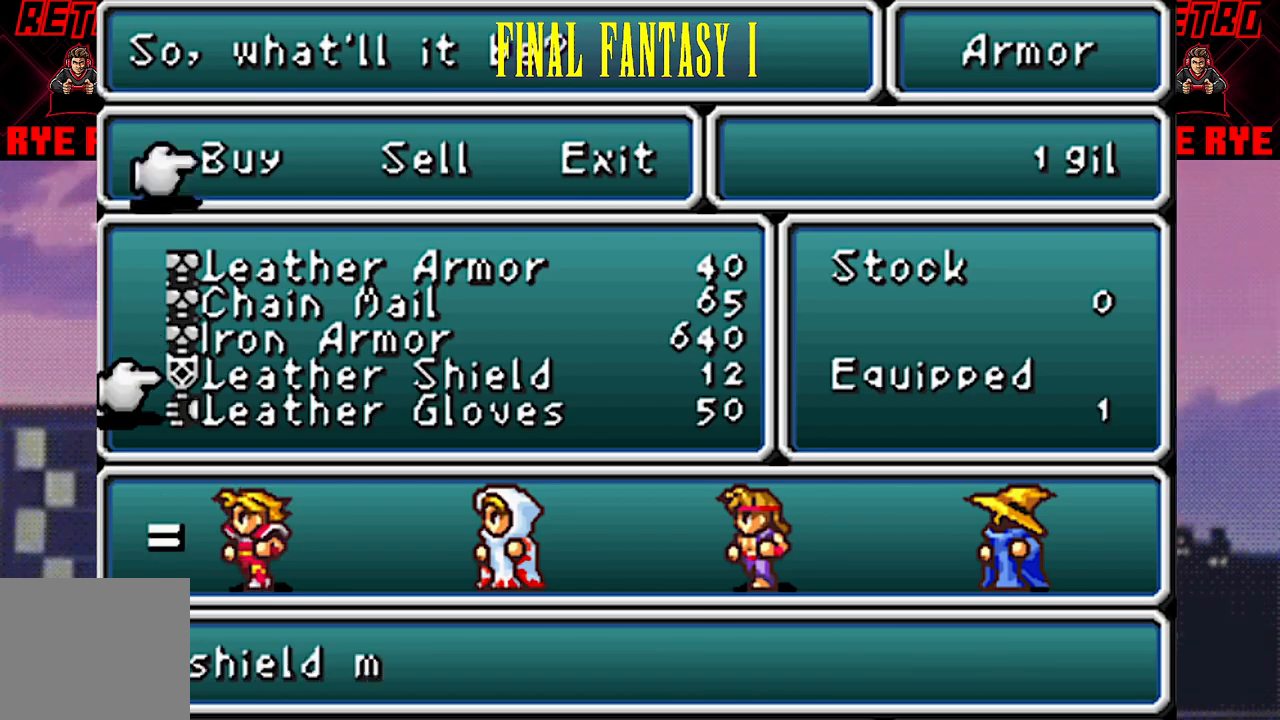
{"buttons": [], "events": []}
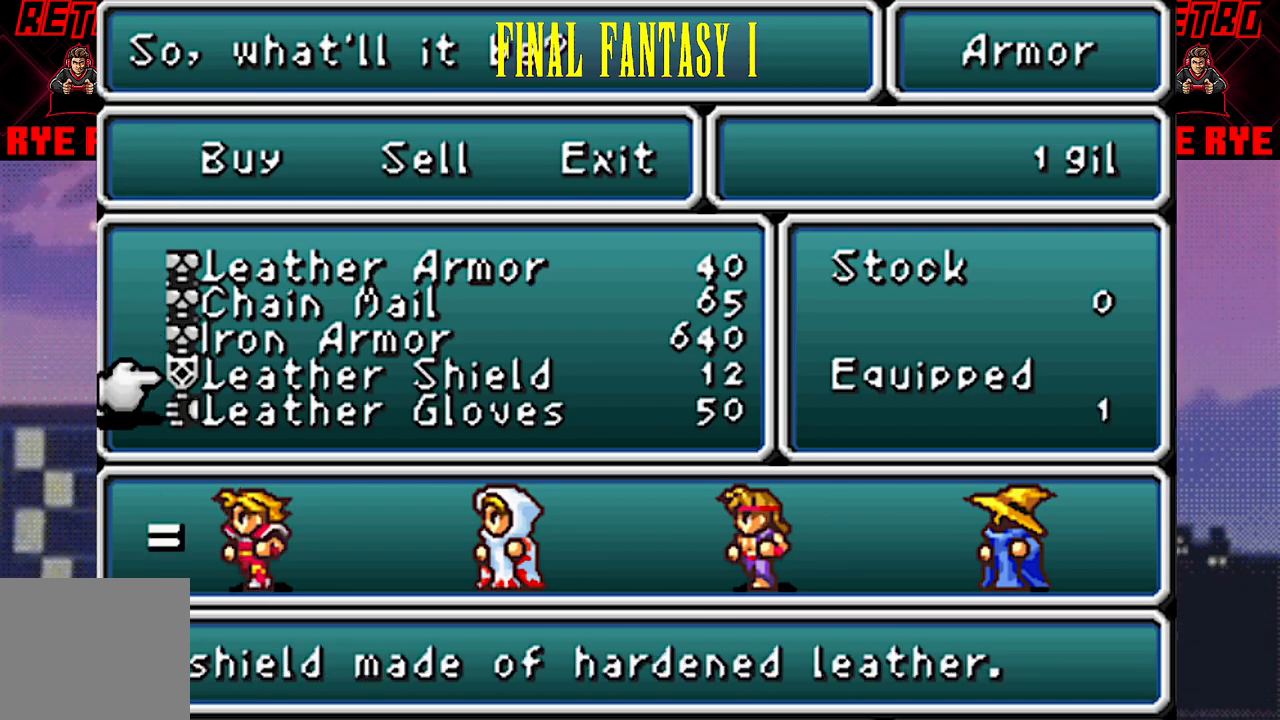
{"buttons": [], "events": [[150, "DPAD_DOWN", "down"], [267, "DPAD_DOWN", "up"]]}
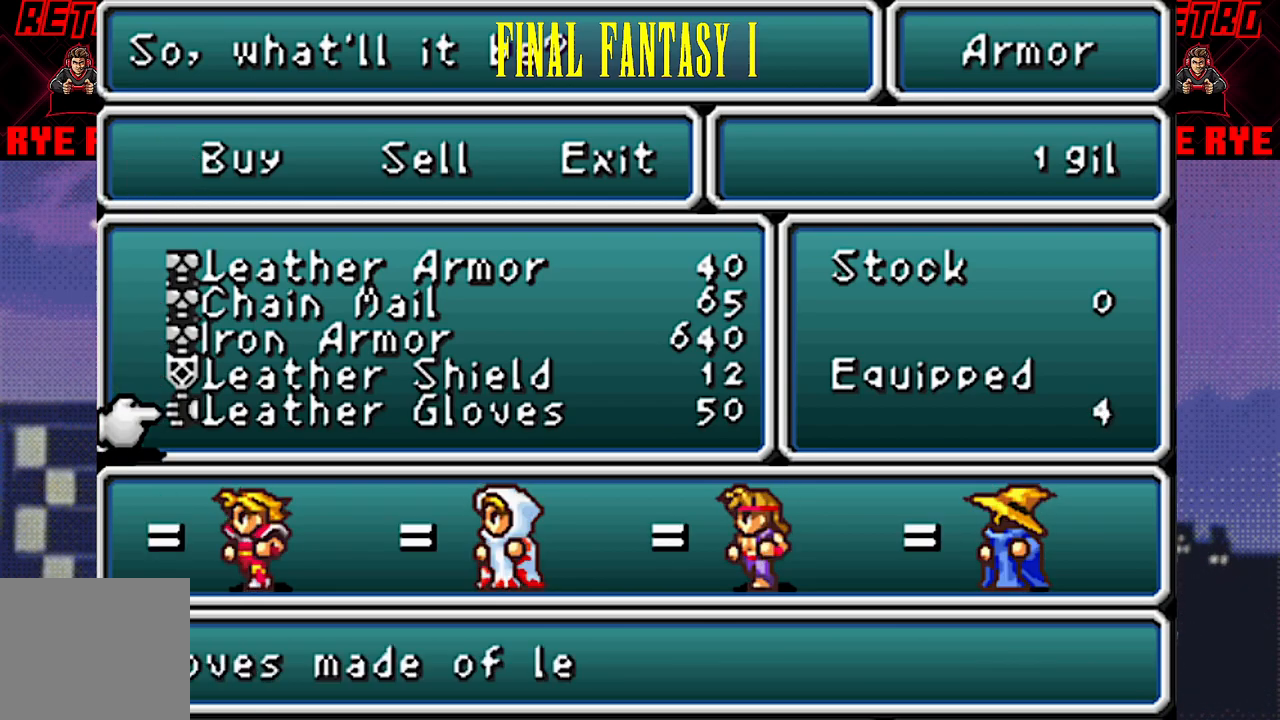
{"buttons": ["DPAD_DOWN"], "events": [[450, "DPAD_DOWN", "down"]]}
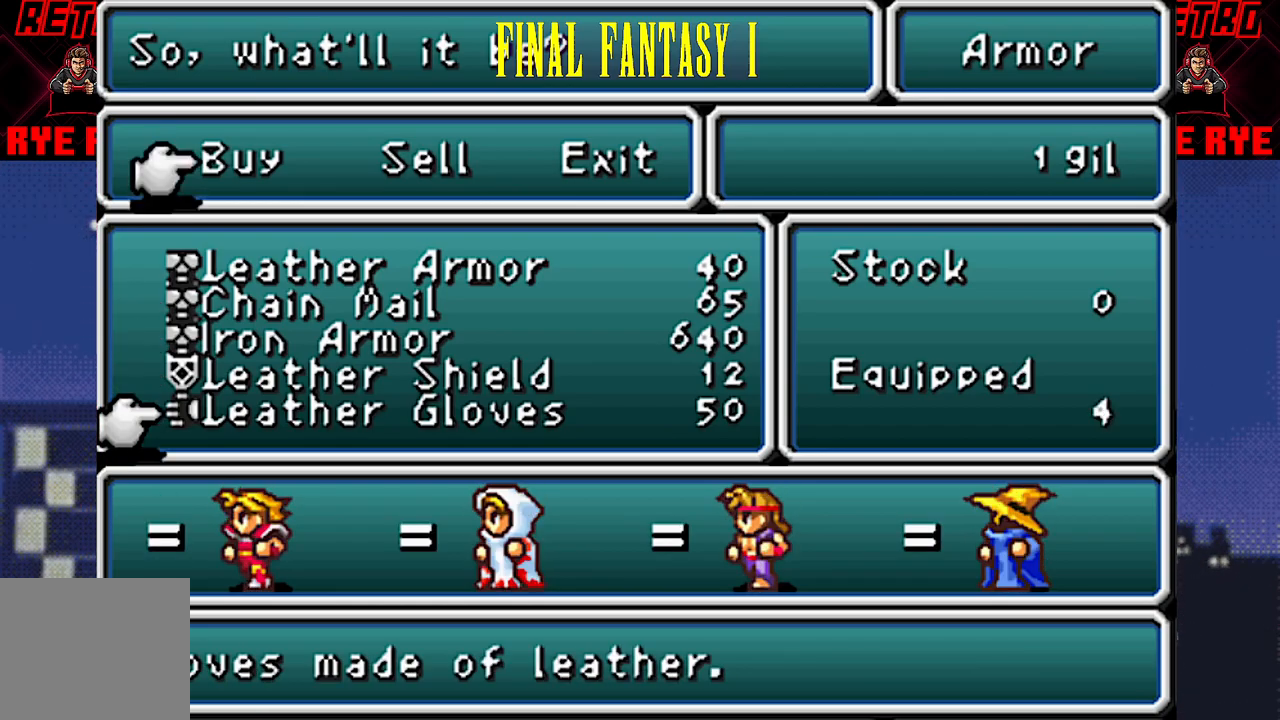
{"buttons": [], "events": [[83, "DPAD_DOWN", "up"]]}
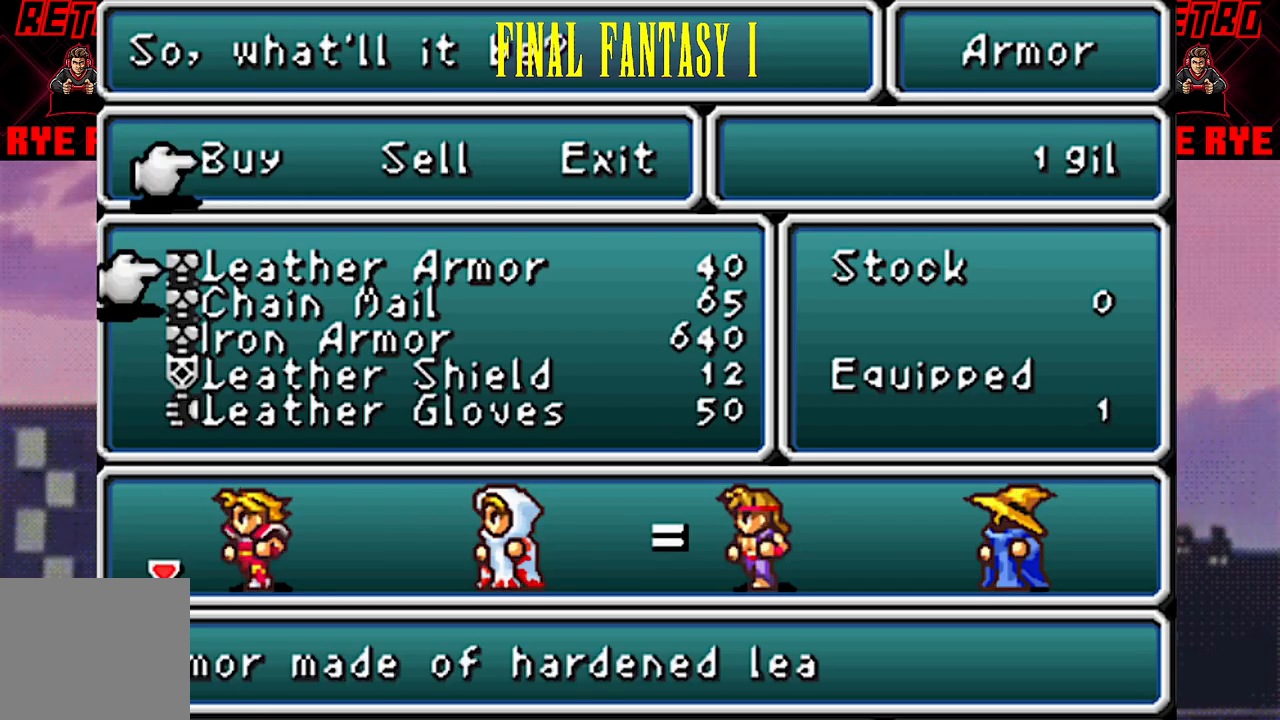
{"buttons": [], "events": [[117, "DPAD_DOWN", "down"], [183, "DPAD_DOWN", "up"], [283, "DPAD_DOWN", "down"], [400, "DPAD_DOWN", "up"]]}
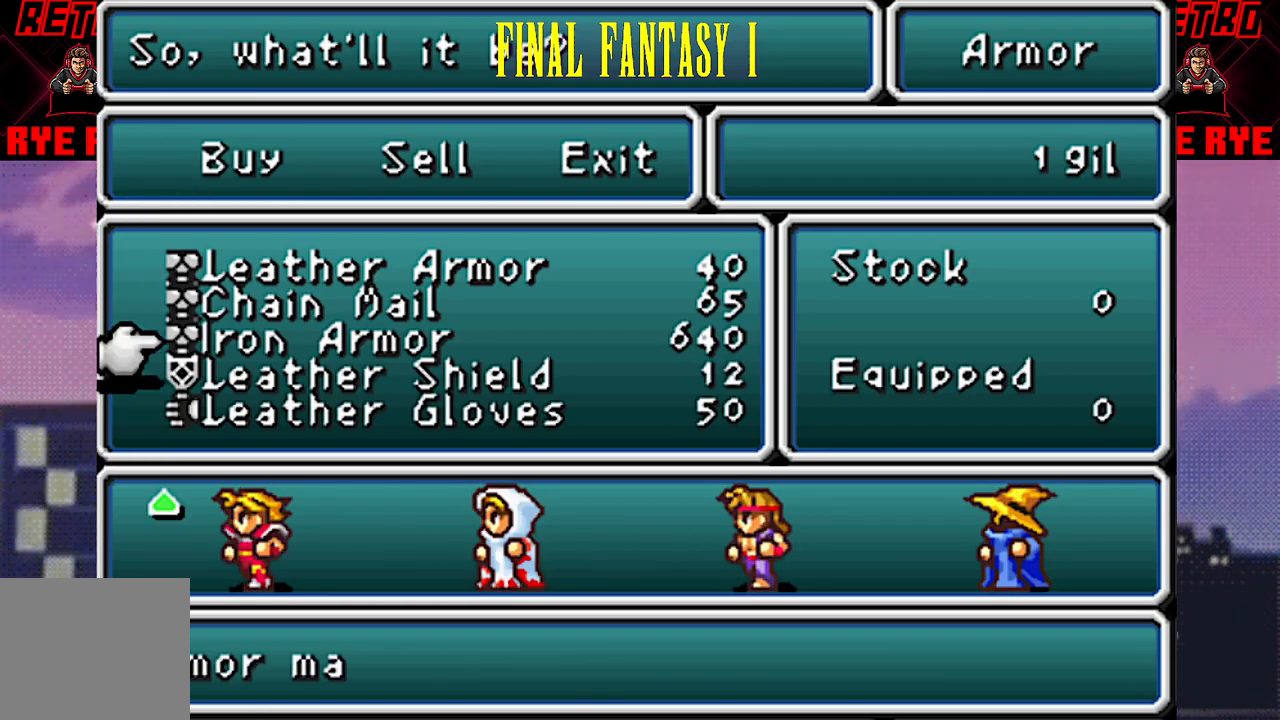
{"buttons": [], "events": []}
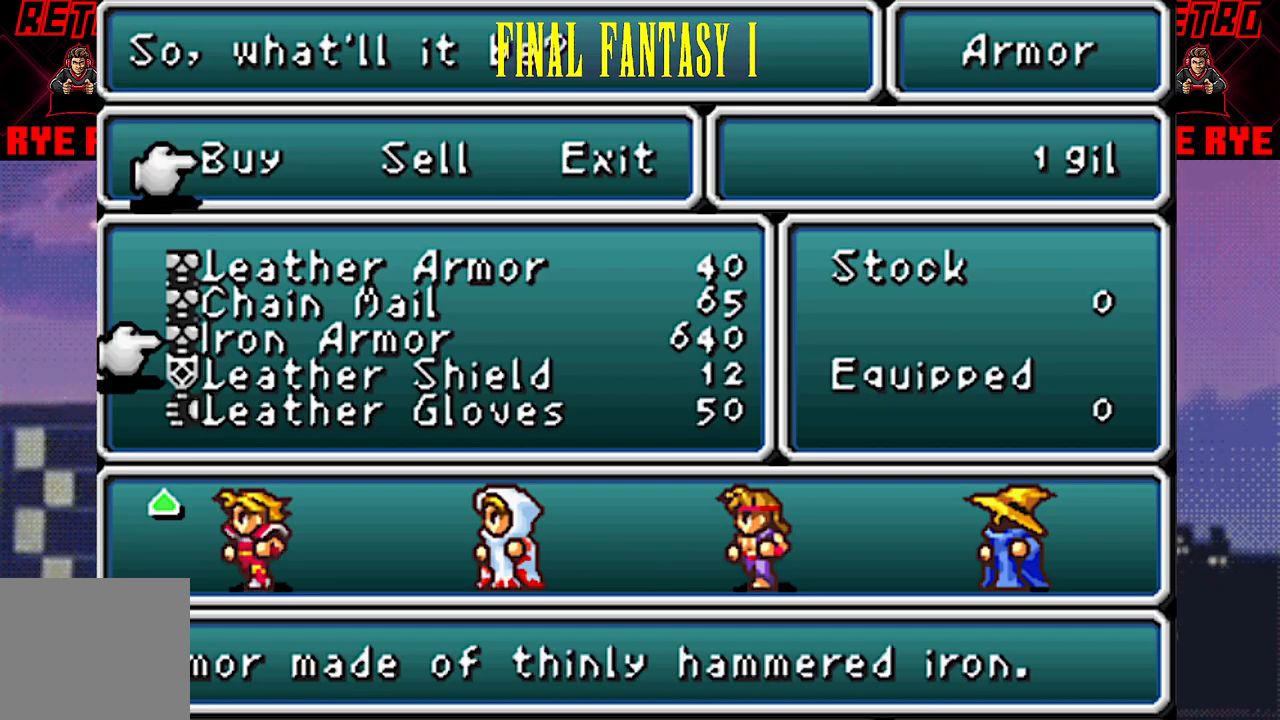
{"buttons": [], "events": []}